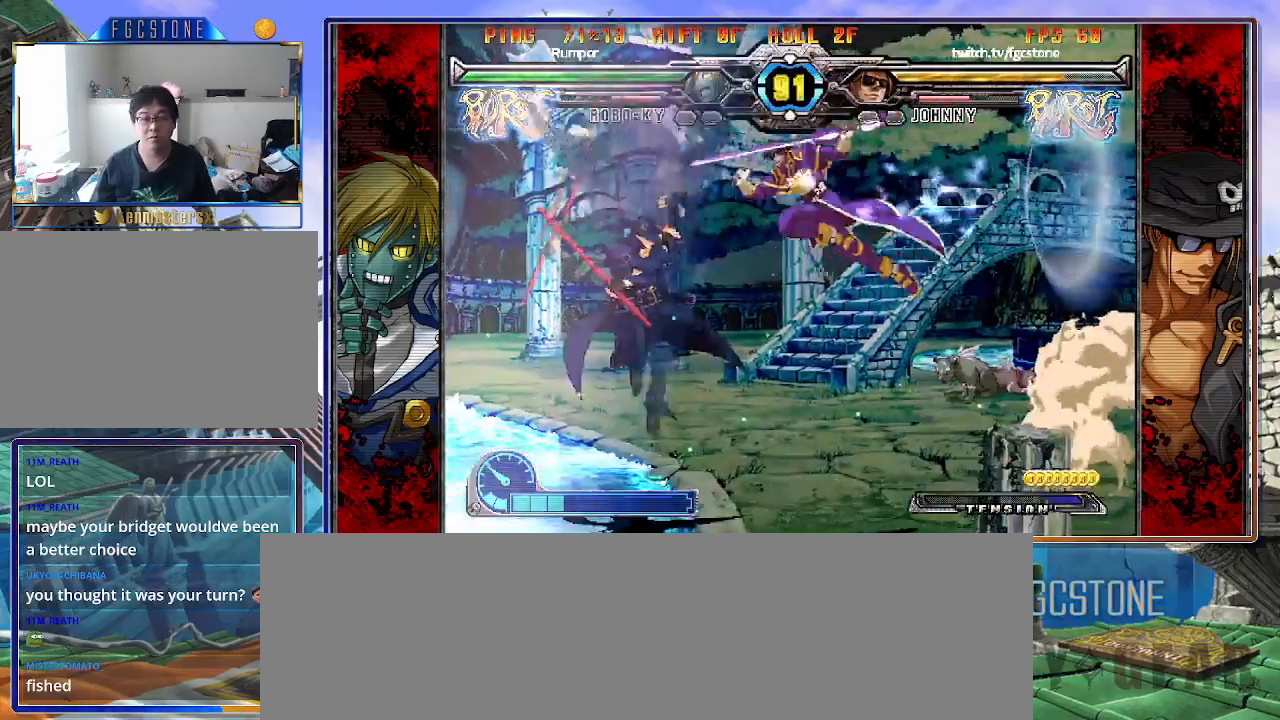
Gameplay with a controller (arcade stick); each line is a JSON object with the inputs held at the frame after it. "events" lists button and stick changes between this image and that frame as [ms after this image, input, new state], when the widget could be followed in between. Not read: L3 R3.
{"buttons": [], "left_stick": "center", "events": [[67, "HS", "up"]]}
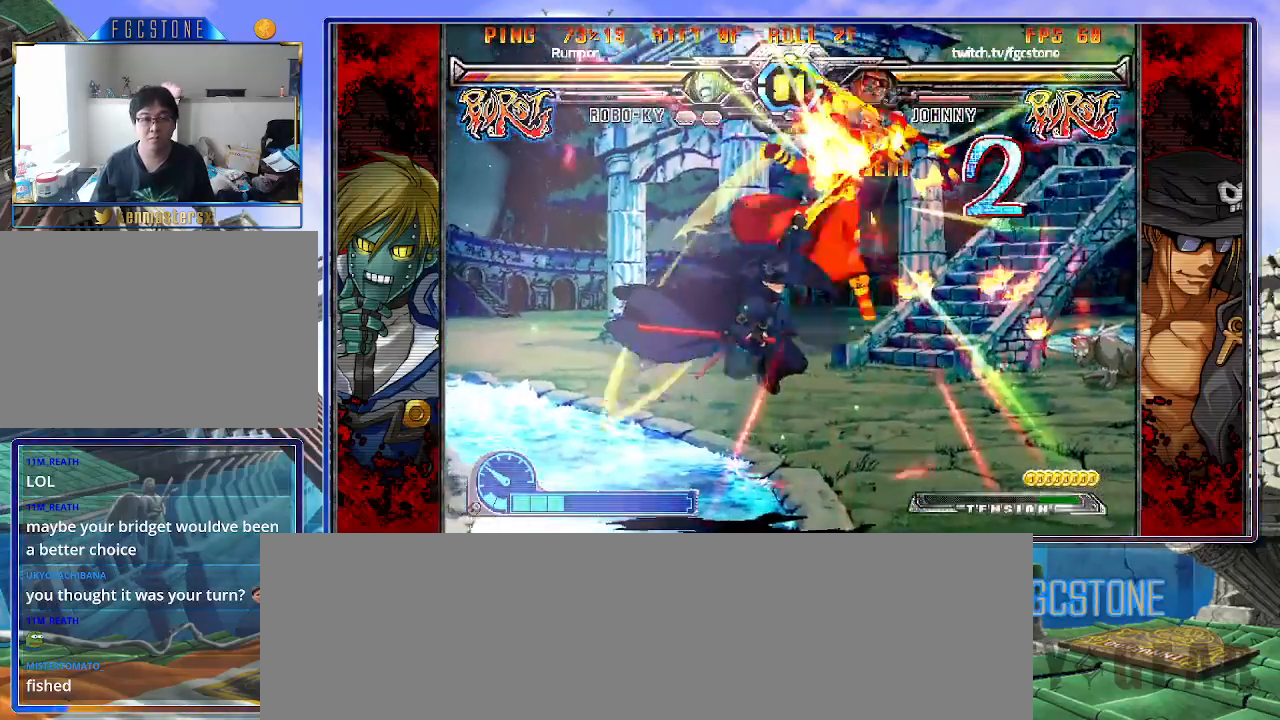
{"buttons": [], "left_stick": "right", "events": [[300, "left_stick", "right"], [400, "left_stick", "center"], [450, "left_stick", "right"]]}
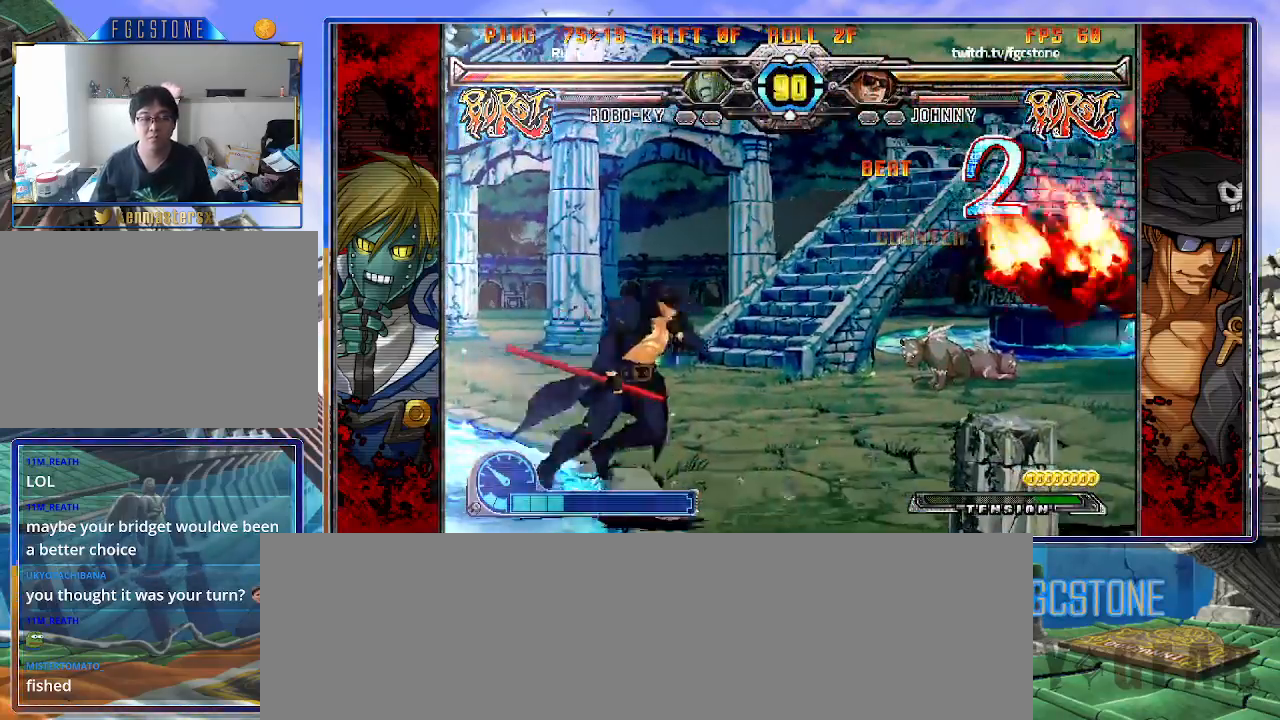
{"buttons": [], "left_stick": "center", "events": [[83, "left_stick", "down"], [150, "left_stick", "left"], [217, "HS", "down"], [217, "left_stick", "center"], [267, "HS", "up"]]}
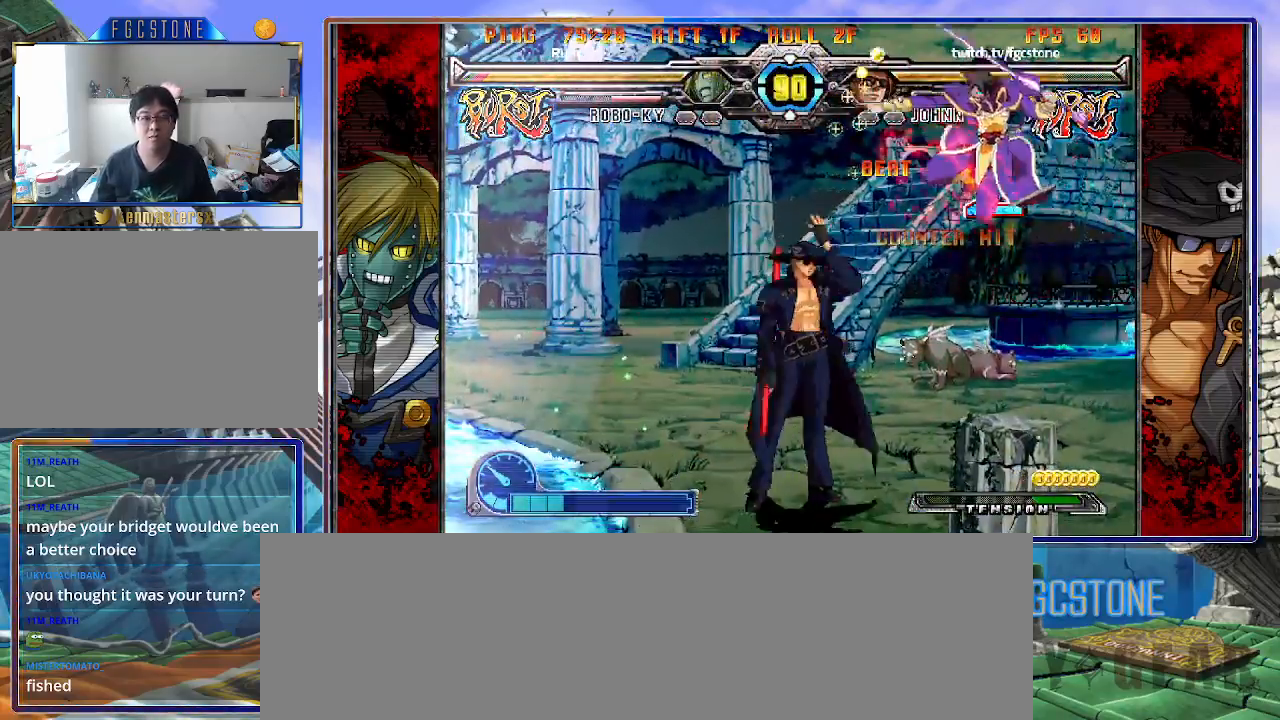
{"buttons": [], "left_stick": "left", "events": [[50, "left_stick", "left"], [100, "K", "down"], [200, "K", "up"], [267, "HS", "down"], [400, "HS", "up"]]}
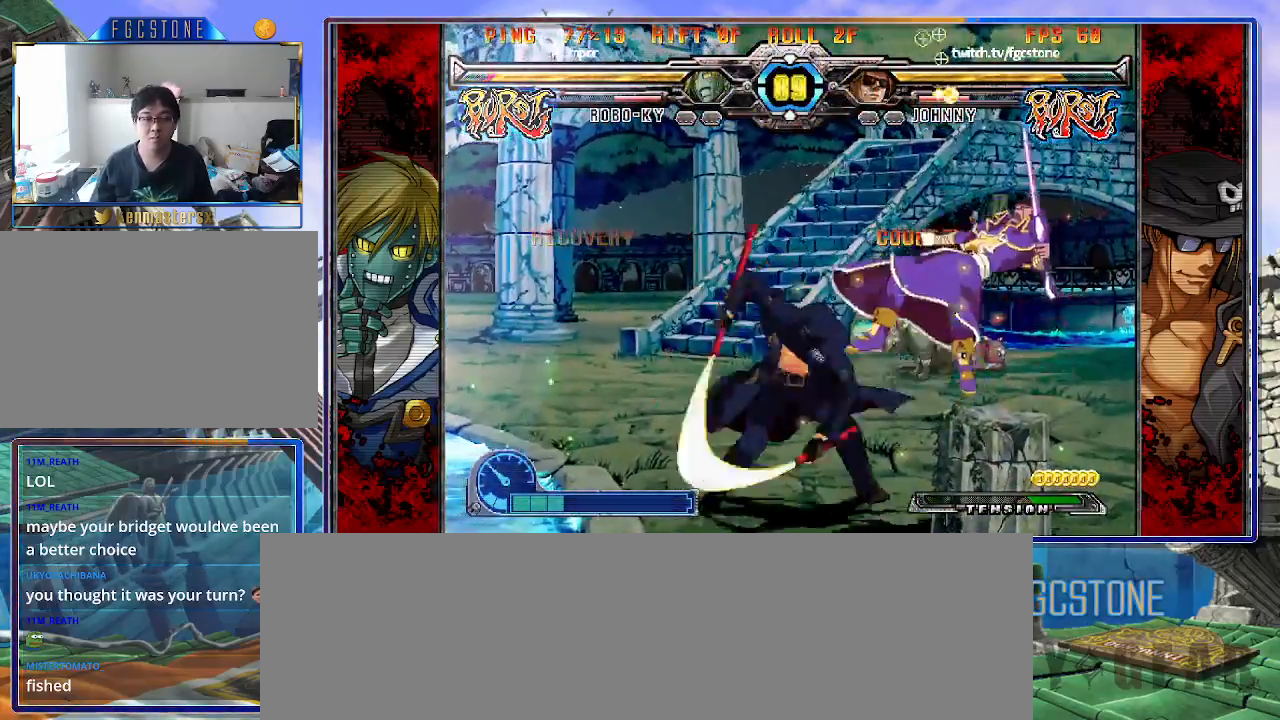
{"buttons": [], "left_stick": "center", "events": [[133, "left_stick", "down"], [200, "left_stick", "right"], [250, "P", "down"], [300, "left_stick", "center"], [333, "P", "up"]]}
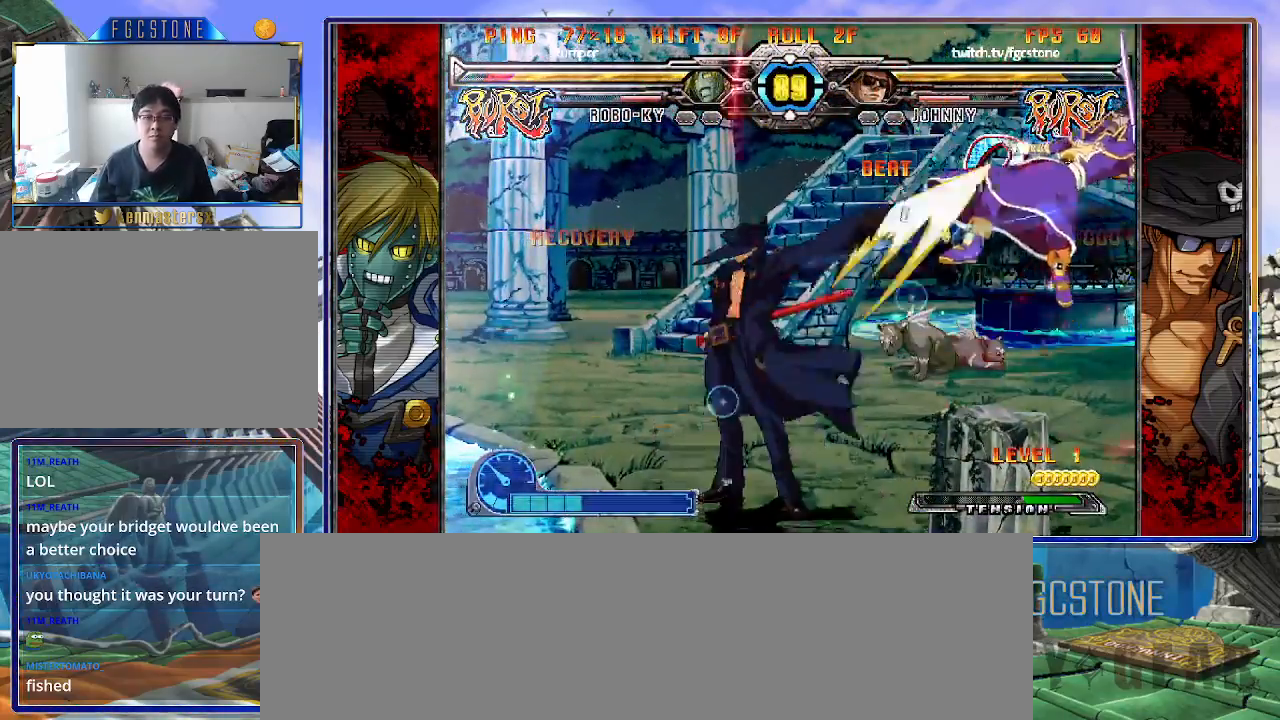
{"buttons": [], "left_stick": "right", "events": [[367, "left_stick", "right"], [433, "left_stick", "center"], [483, "left_stick", "right"]]}
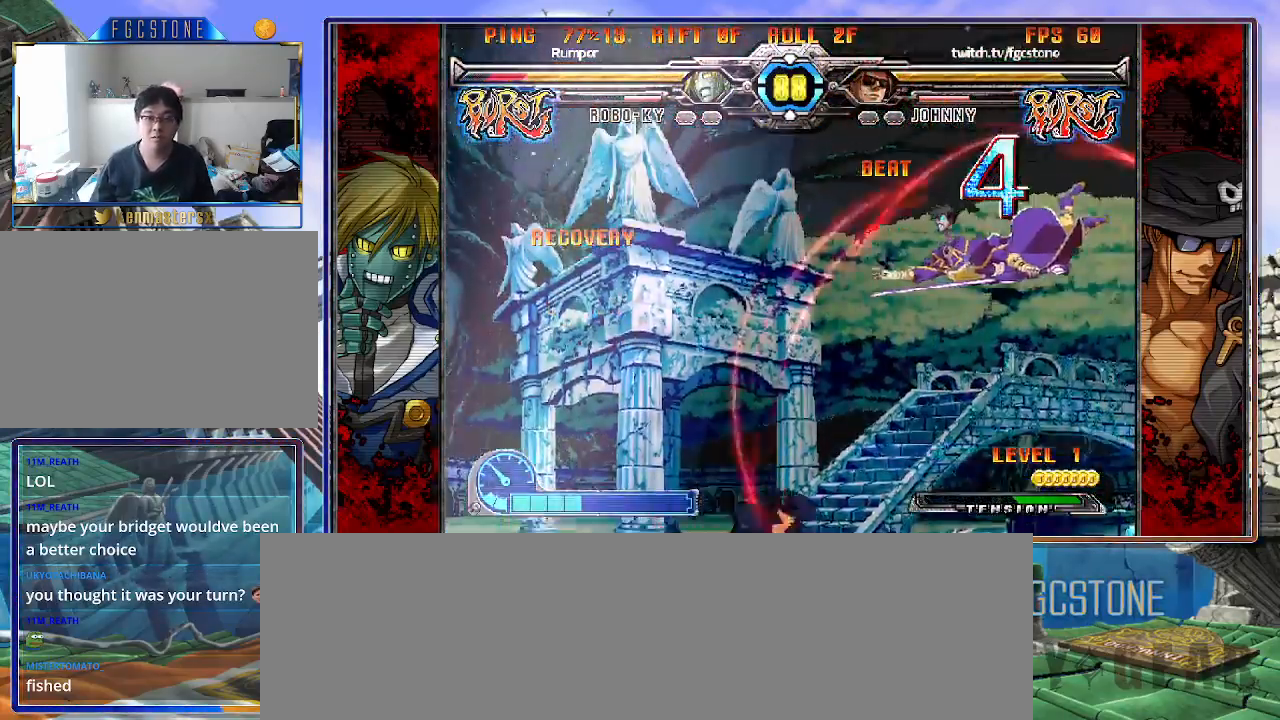
{"buttons": [], "left_stick": "center", "events": [[17, "left_stick", "up-right"], [133, "K", "down"], [133, "left_stick", "center"], [217, "K", "up"], [317, "S", "down"], [400, "S", "up"]]}
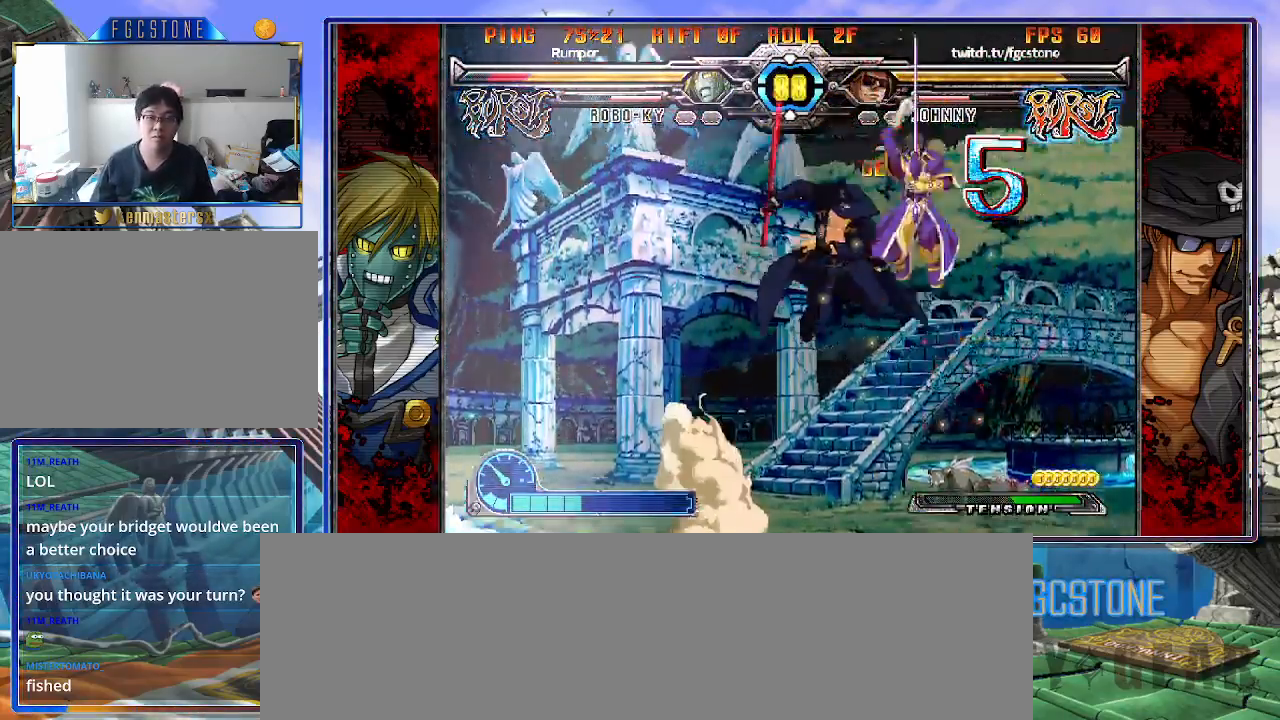
{"buttons": [], "left_stick": "center", "events": [[267, "left_stick", "up-right"], [367, "left_stick", "center"]]}
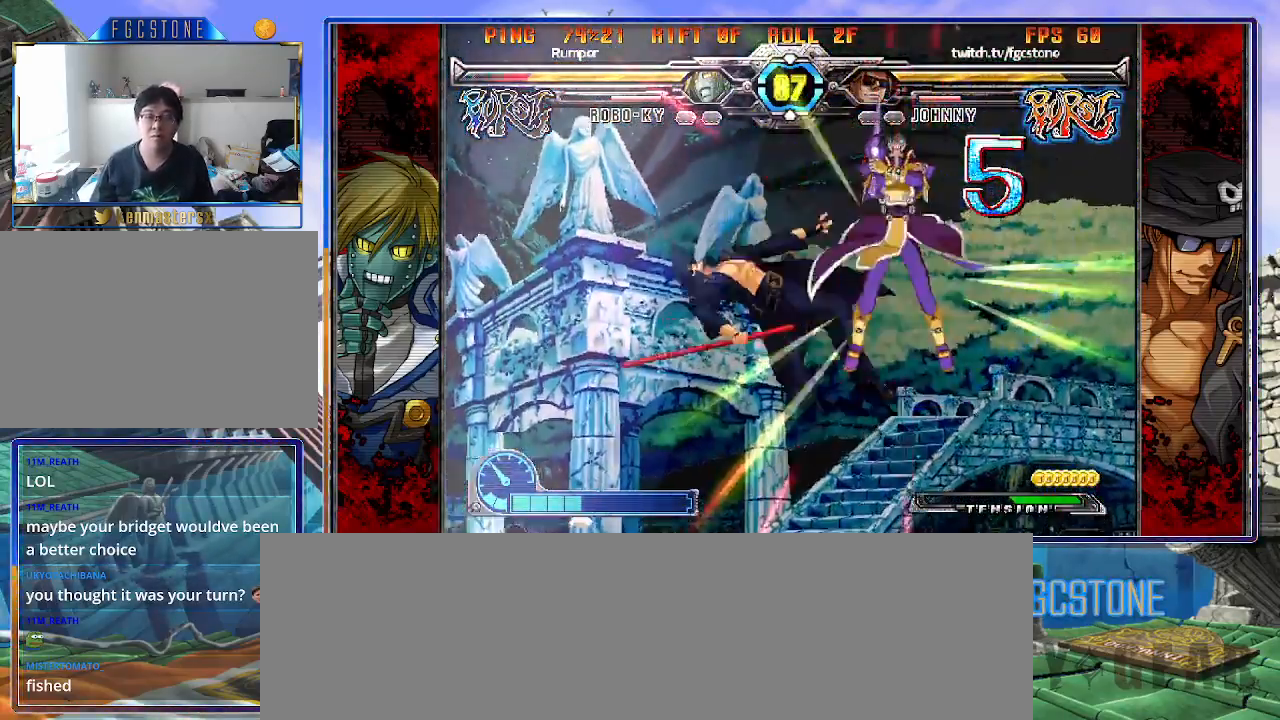
{"buttons": [], "left_stick": "center", "events": [[317, "K", "down"], [383, "K", "up"]]}
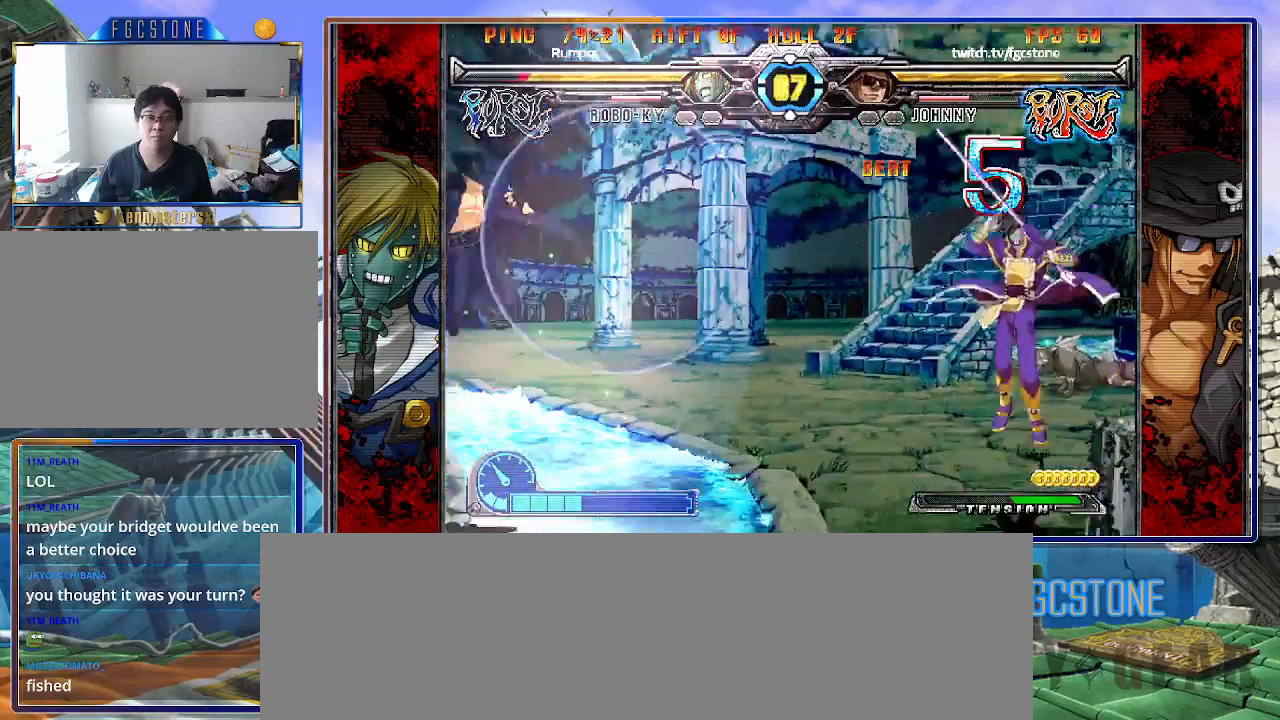
{"buttons": [], "left_stick": "left", "events": [[100, "left_stick", "right"], [300, "left_stick", "left"]]}
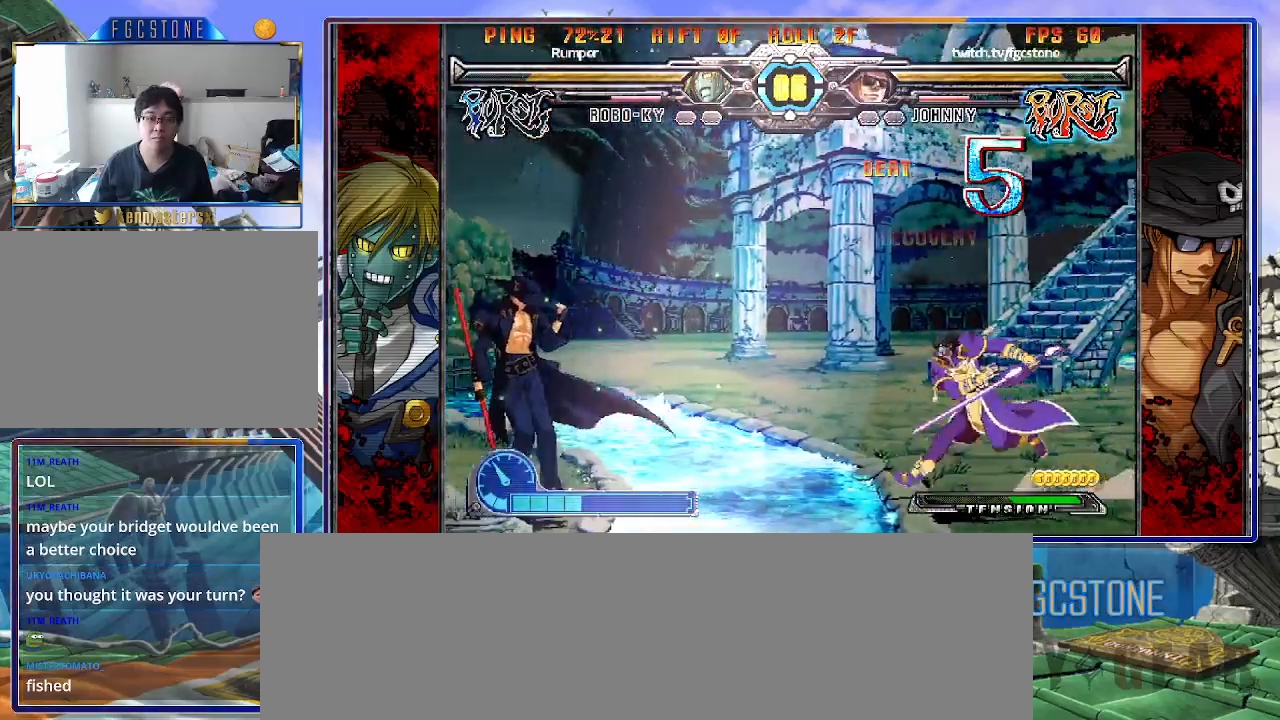
{"buttons": [], "left_stick": "up-left", "events": [[267, "left_stick", "up-left"]]}
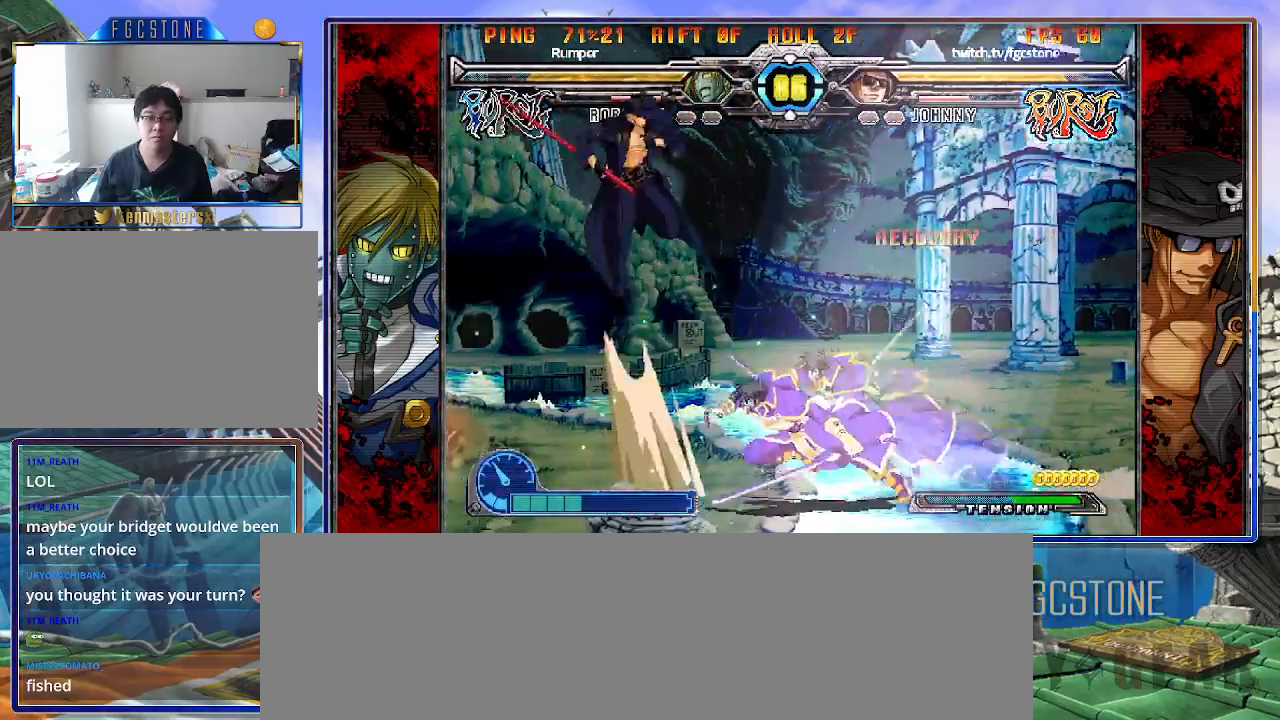
{"buttons": [], "left_stick": "right", "events": [[67, "left_stick", "center"], [367, "left_stick", "right"], [450, "left_stick", "center"], [500, "left_stick", "right"]]}
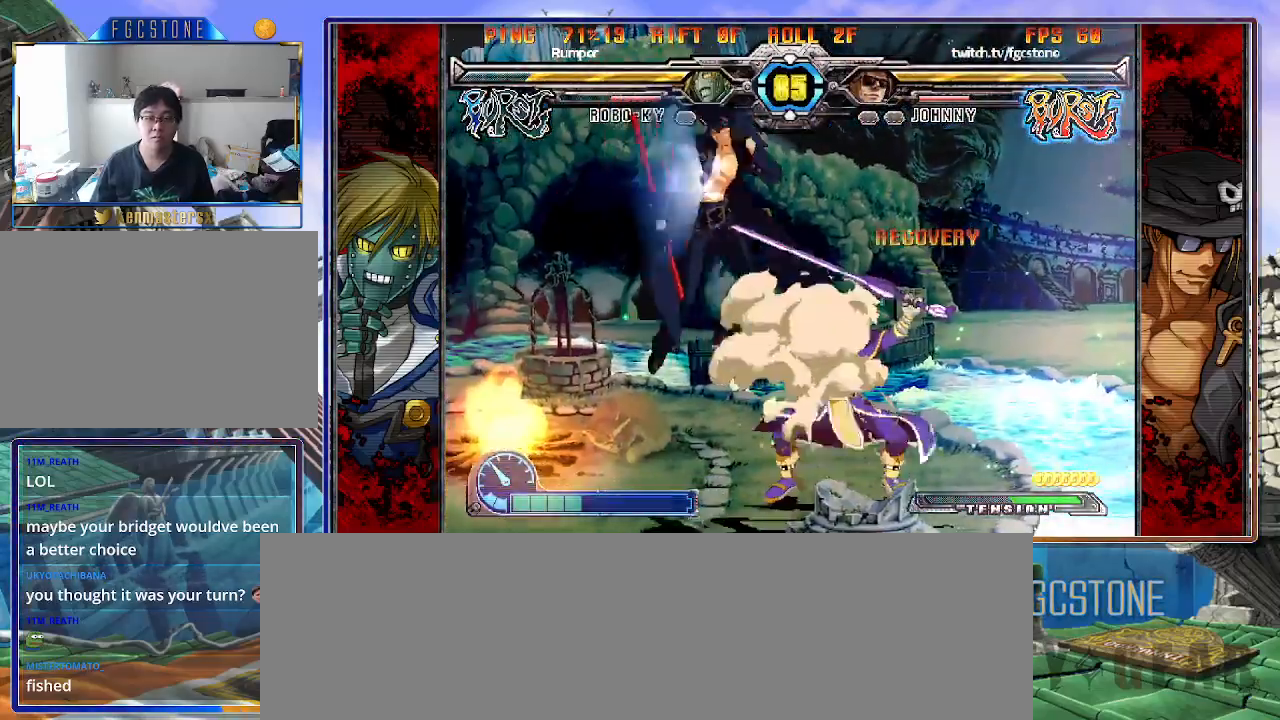
{"buttons": [], "left_stick": "center", "events": [[117, "K", "down"], [200, "left_stick", "center"], [250, "K", "up"], [283, "P", "down"], [350, "P", "up"]]}
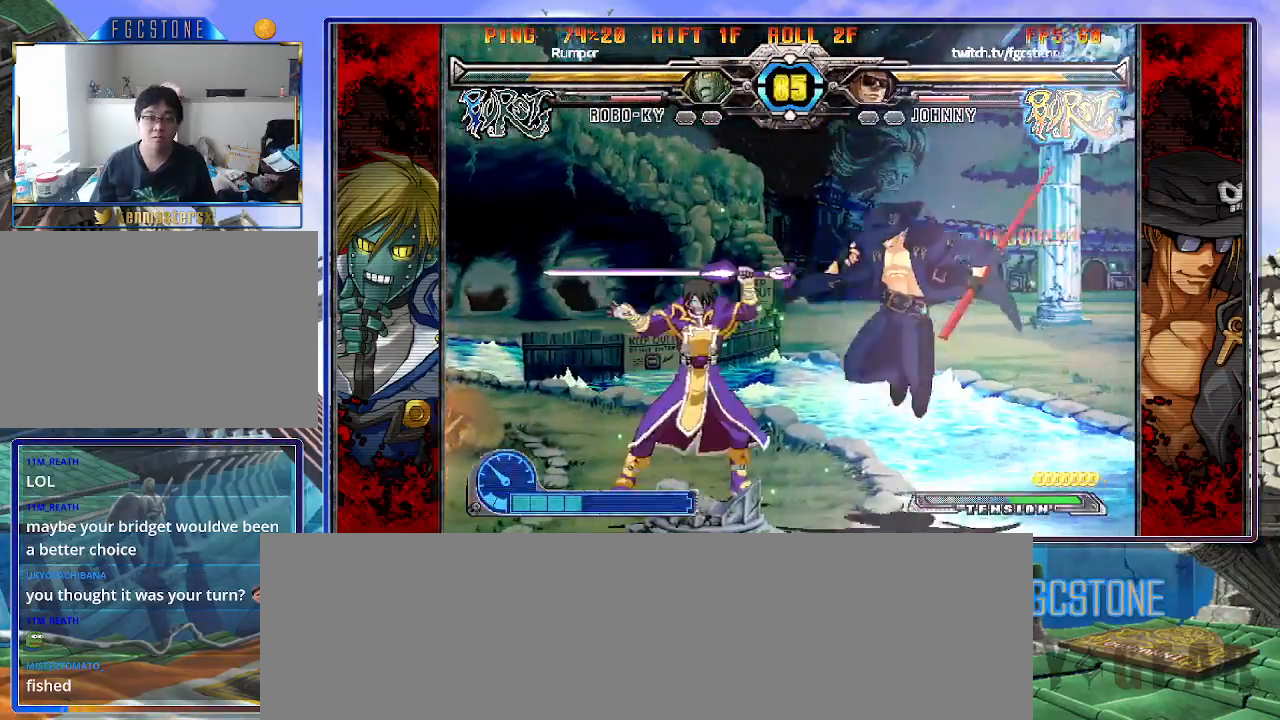
{"buttons": ["HS"], "left_stick": "right", "events": [[33, "left_stick", "left"], [100, "left_stick", "center"], [167, "left_stick", "left"], [250, "left_stick", "right"], [433, "HS", "down"]]}
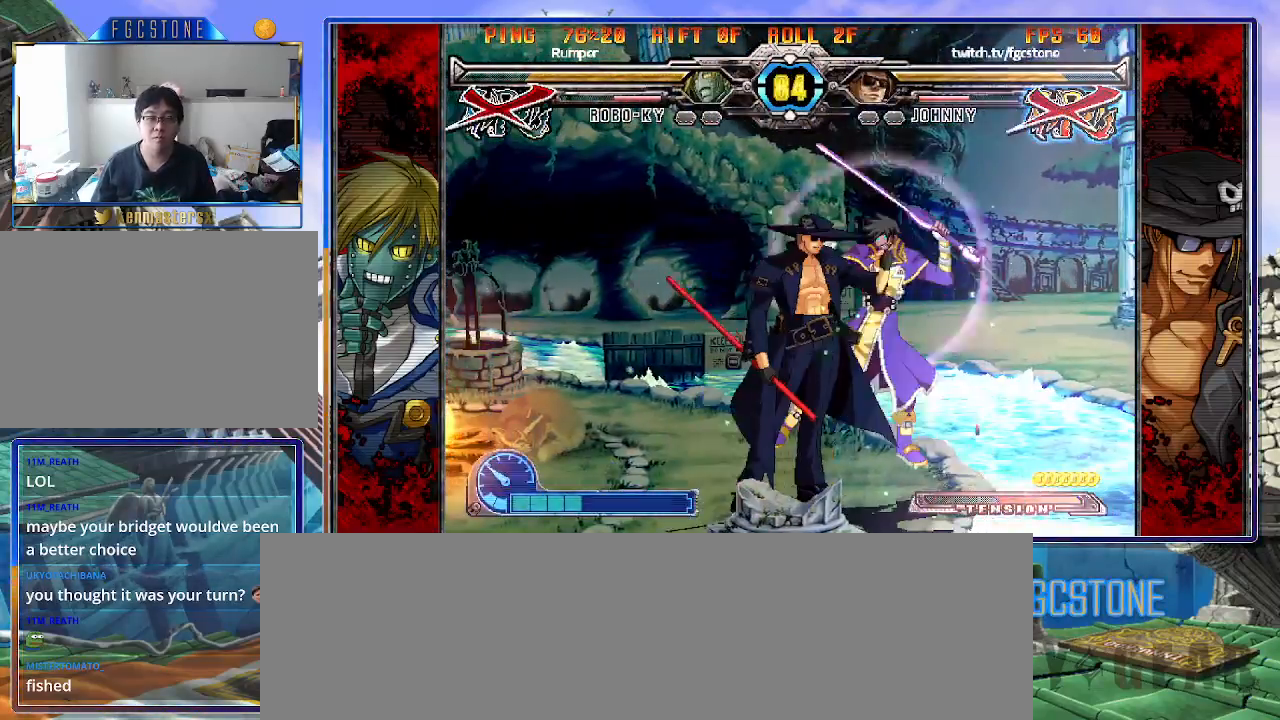
{"buttons": [], "left_stick": "center", "events": [[33, "HS", "up"], [333, "left_stick", "center"]]}
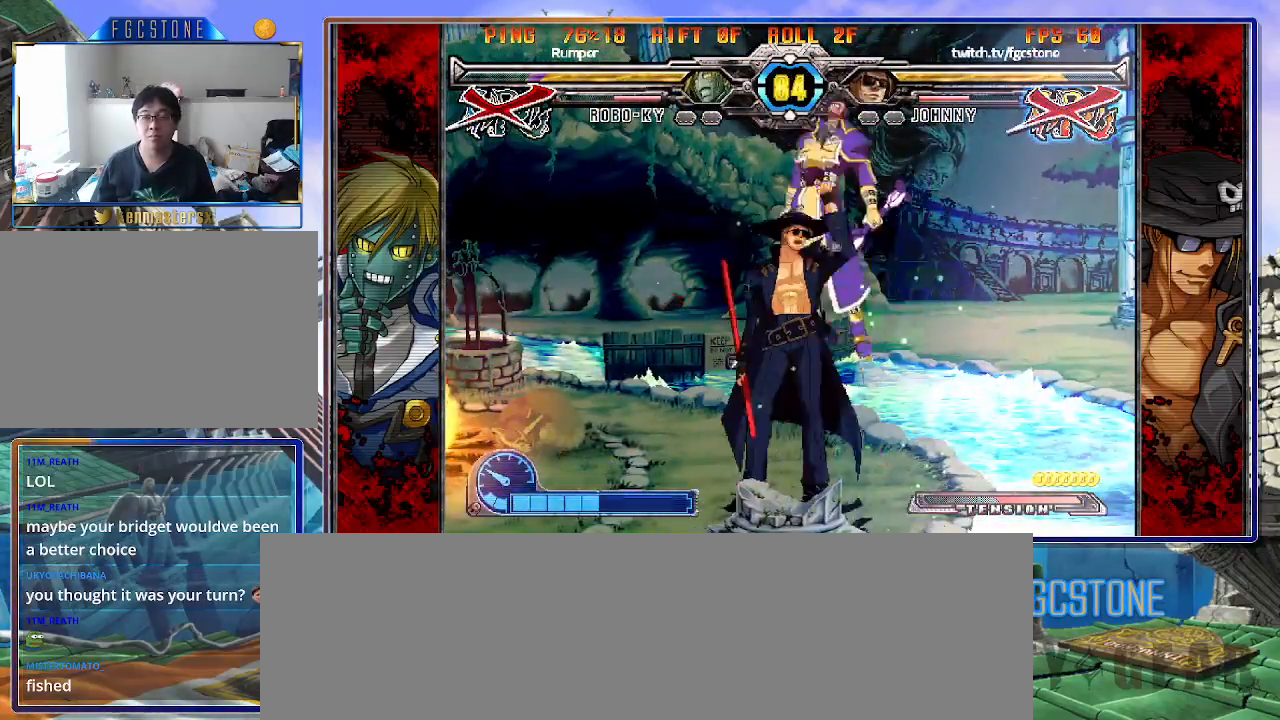
{"buttons": [], "left_stick": "down-right", "events": [[300, "left_stick", "down-left"], [400, "left_stick", "down-right"]]}
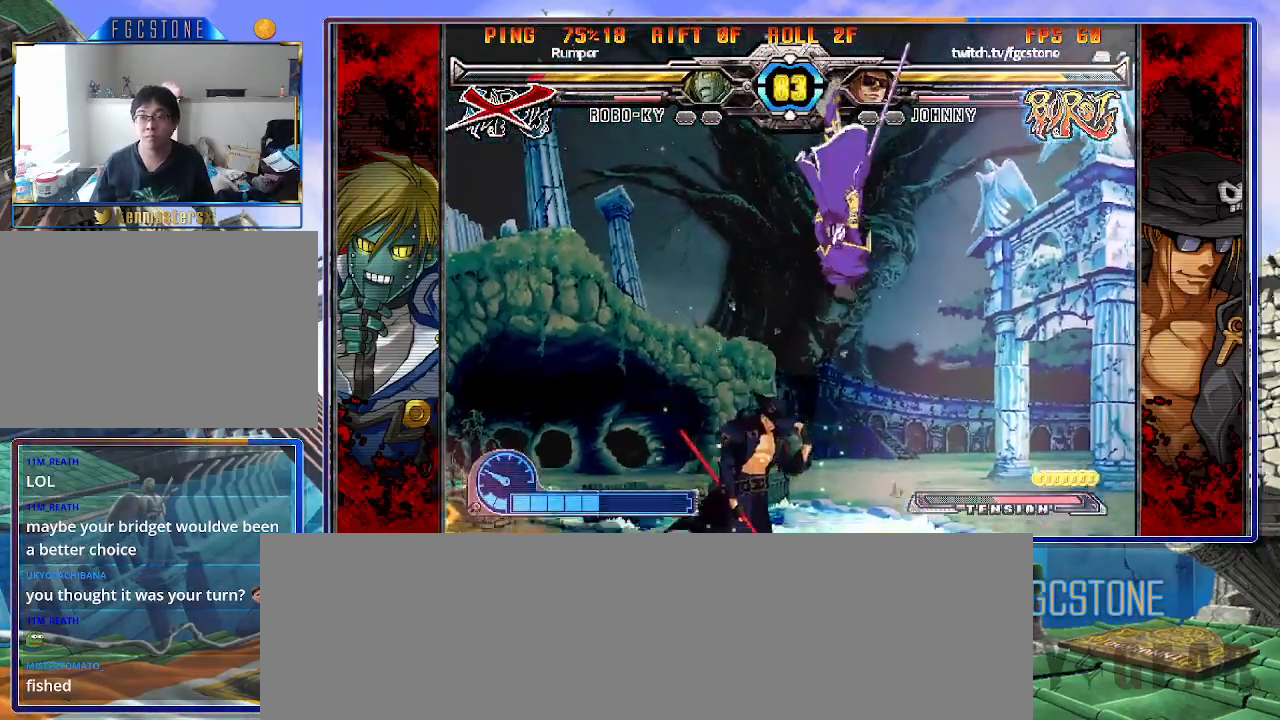
{"buttons": [], "left_stick": "up-right", "events": [[17, "left_stick", "center"], [33, "HS", "down"], [100, "HS", "up"], [233, "left_stick", "right"], [300, "left_stick", "center"], [367, "left_stick", "right"], [417, "left_stick", "up-right"]]}
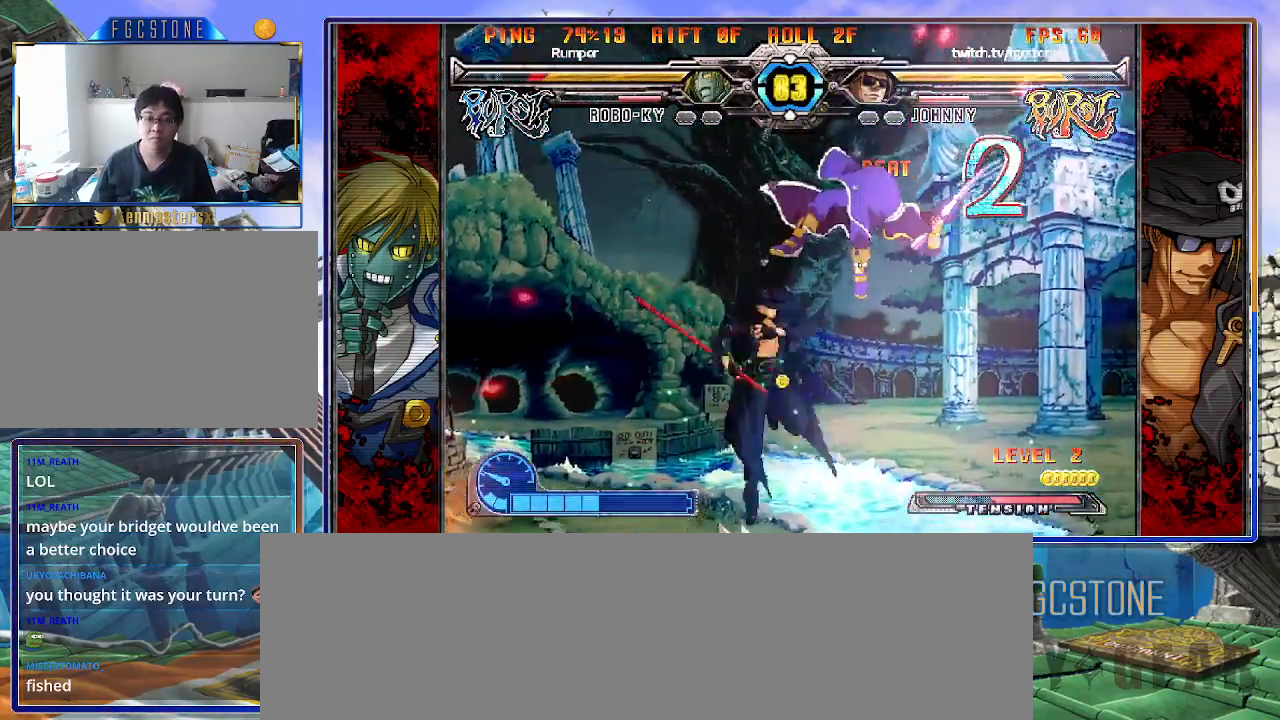
{"buttons": ["HS"], "left_stick": "left", "events": [[67, "left_stick", "left"], [450, "HS", "down"]]}
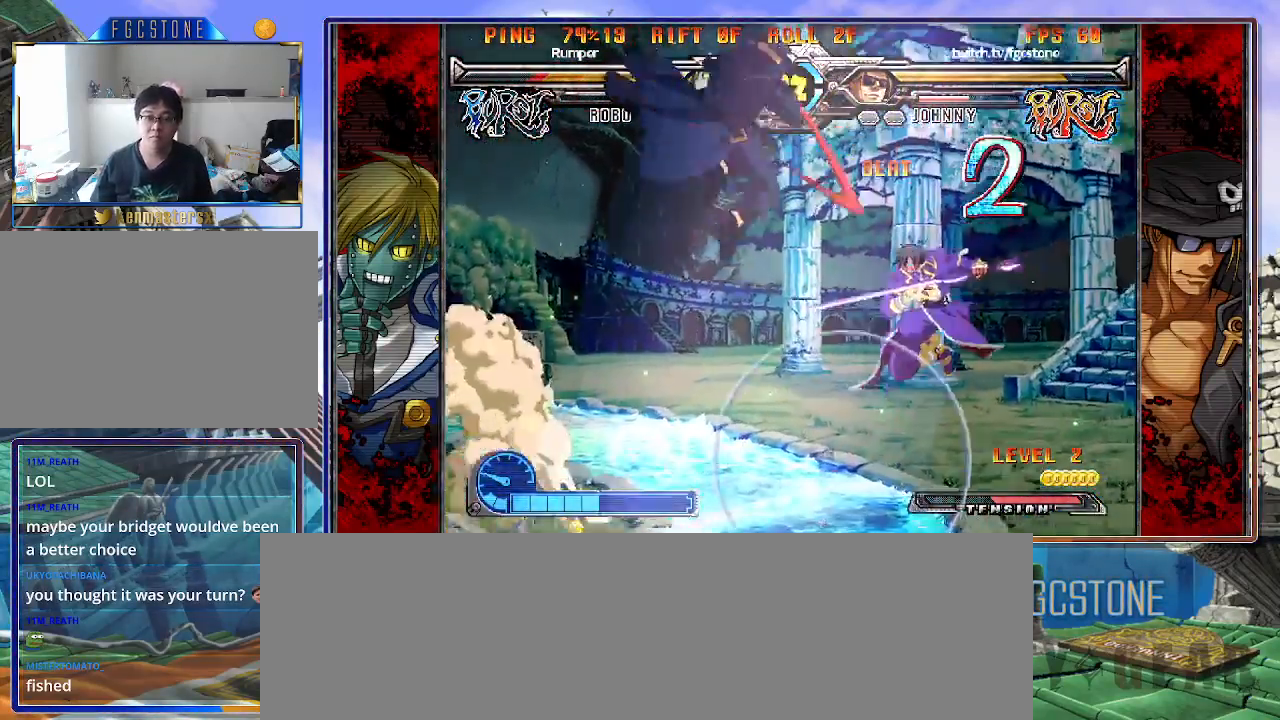
{"buttons": [], "left_stick": "left", "events": [[50, "HS", "up"]]}
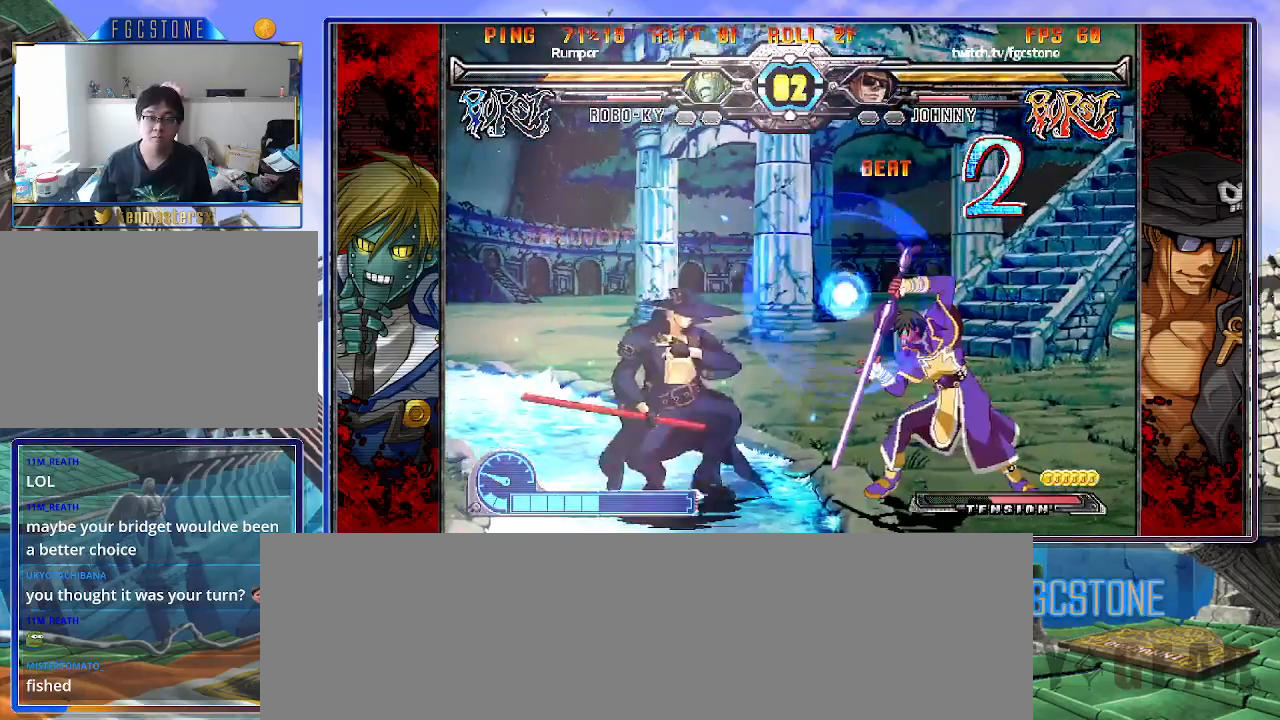
{"buttons": ["HS", "K"], "left_stick": "right", "events": [[67, "HS", "down"], [150, "HS", "up"], [233, "left_stick", "down"], [367, "K", "down"], [367, "left_stick", "center"], [483, "HS", "down"], [483, "left_stick", "right"]]}
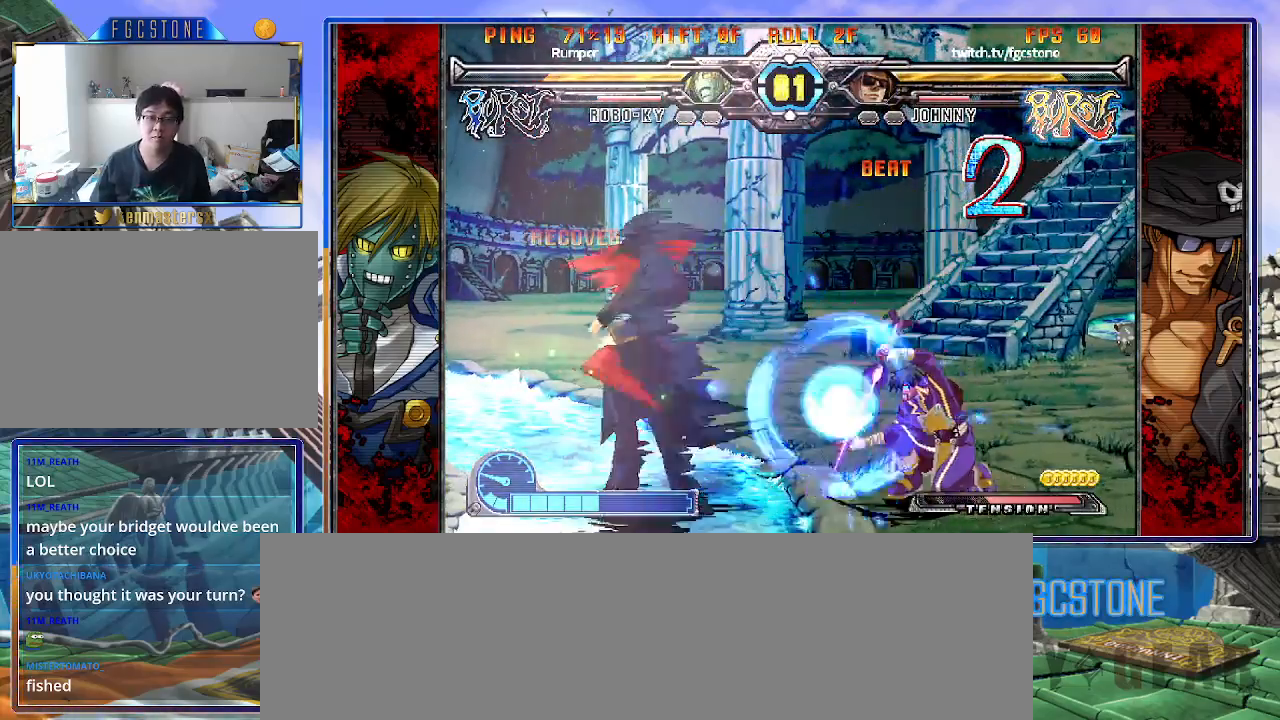
{"buttons": ["K"], "left_stick": "left", "events": [[50, "HS", "up"], [67, "left_stick", "center"], [133, "left_stick", "right"], [250, "K", "up"], [267, "left_stick", "left"], [350, "K", "down"]]}
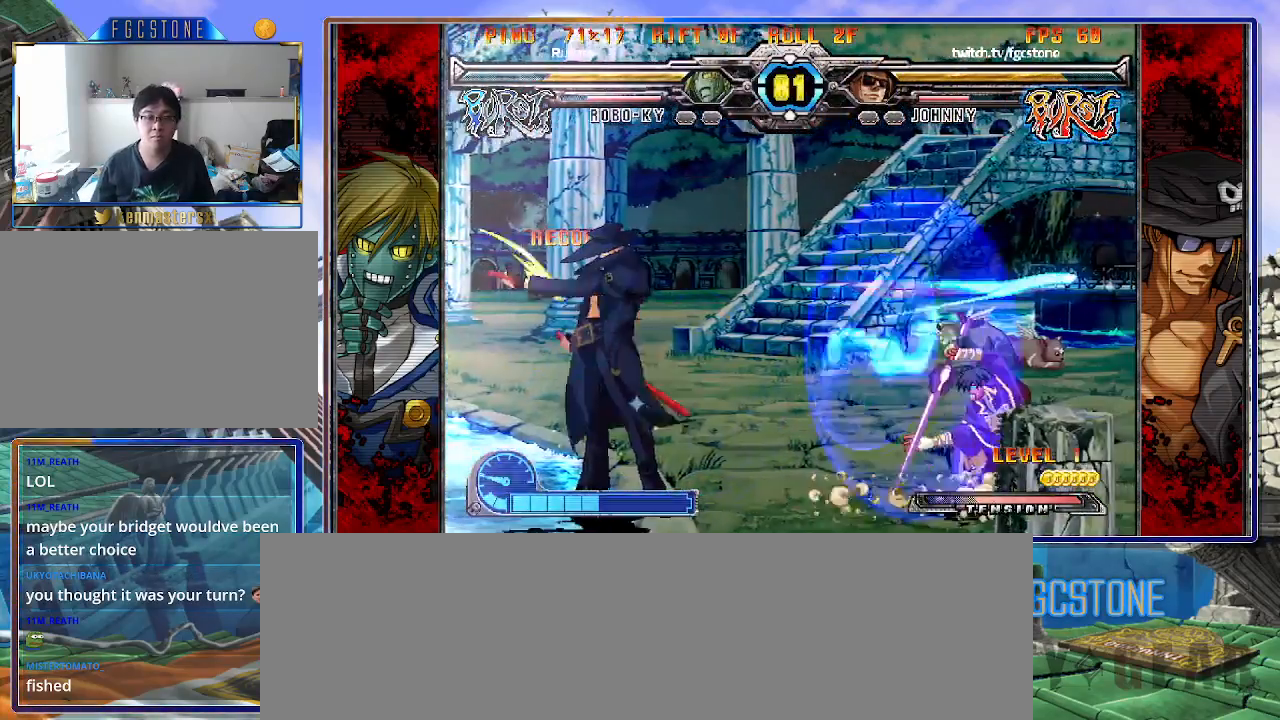
{"buttons": [], "left_stick": "left", "events": [[200, "K", "up"], [200, "left_stick", "right"], [267, "left_stick", "center"], [333, "left_stick", "right"], [483, "left_stick", "left"]]}
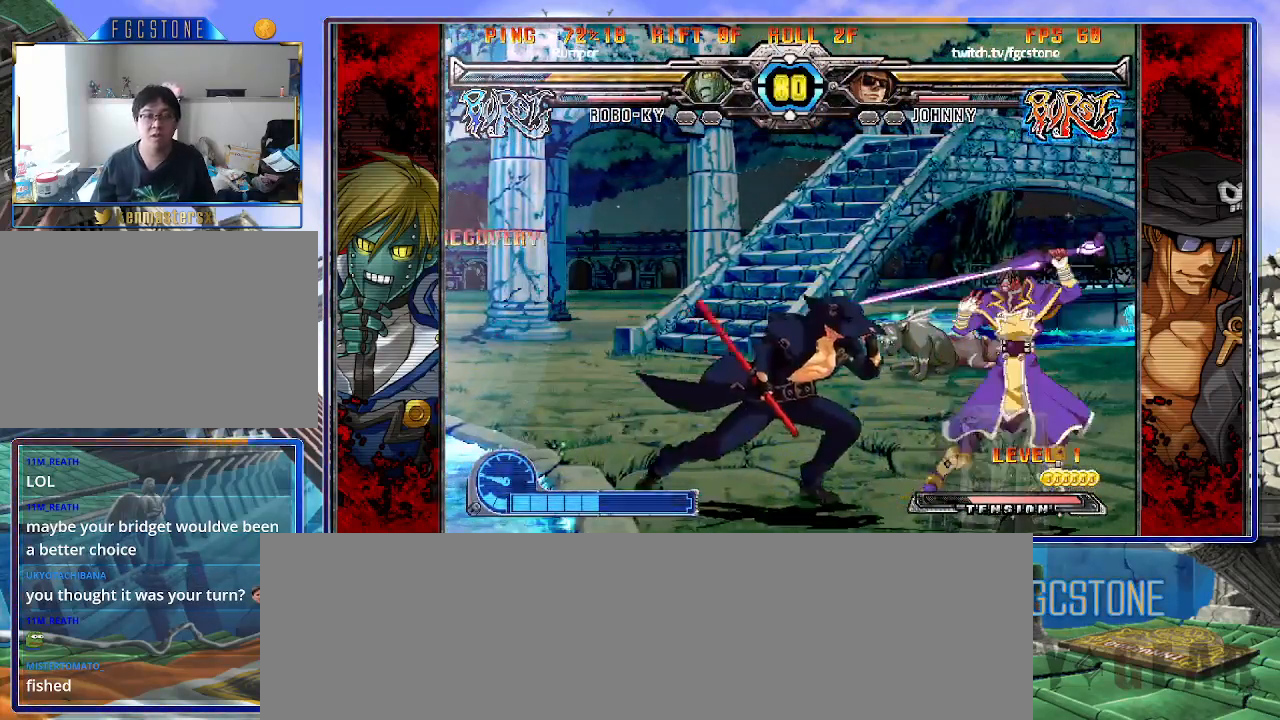
{"buttons": [], "left_stick": "left", "events": [[67, "K", "down"], [167, "K", "up"], [217, "S", "down"], [333, "S", "up"]]}
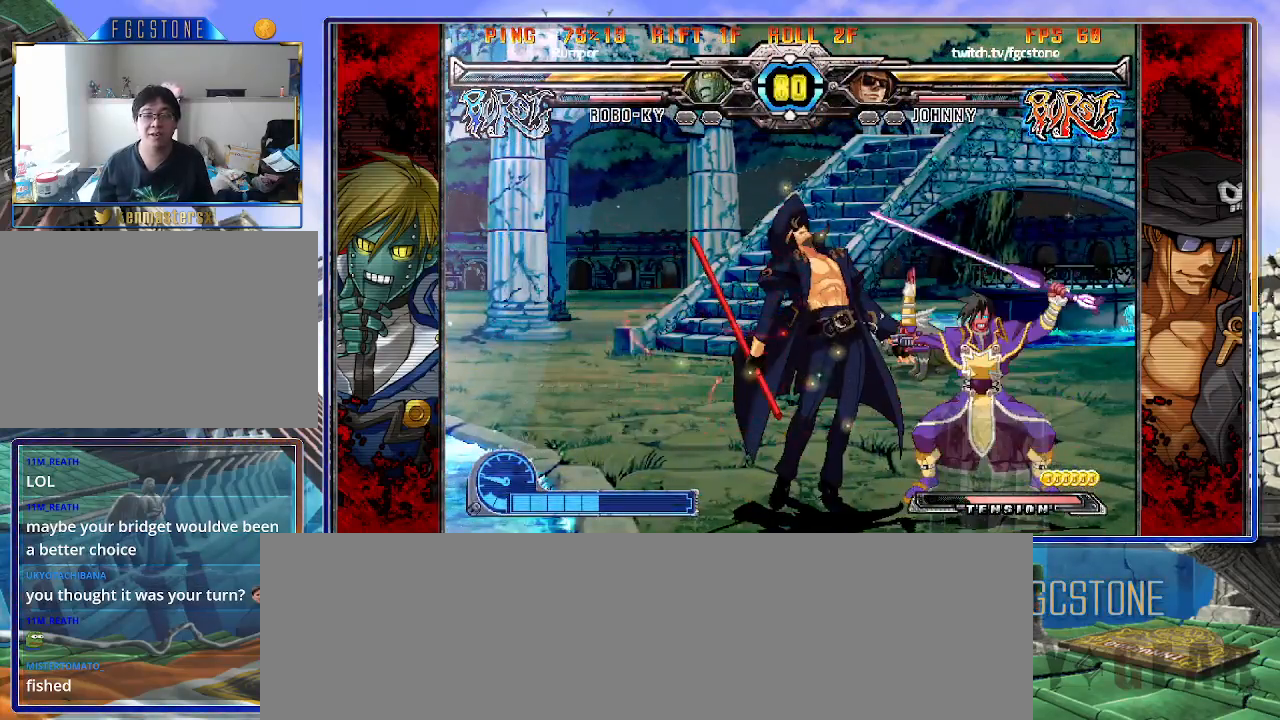
{"buttons": ["S"], "left_stick": "left", "events": [[200, "K", "down"], [267, "K", "up"], [267, "S", "down"], [350, "S", "up"], [367, "K", "down"], [433, "S", "down"], [450, "K", "up"]]}
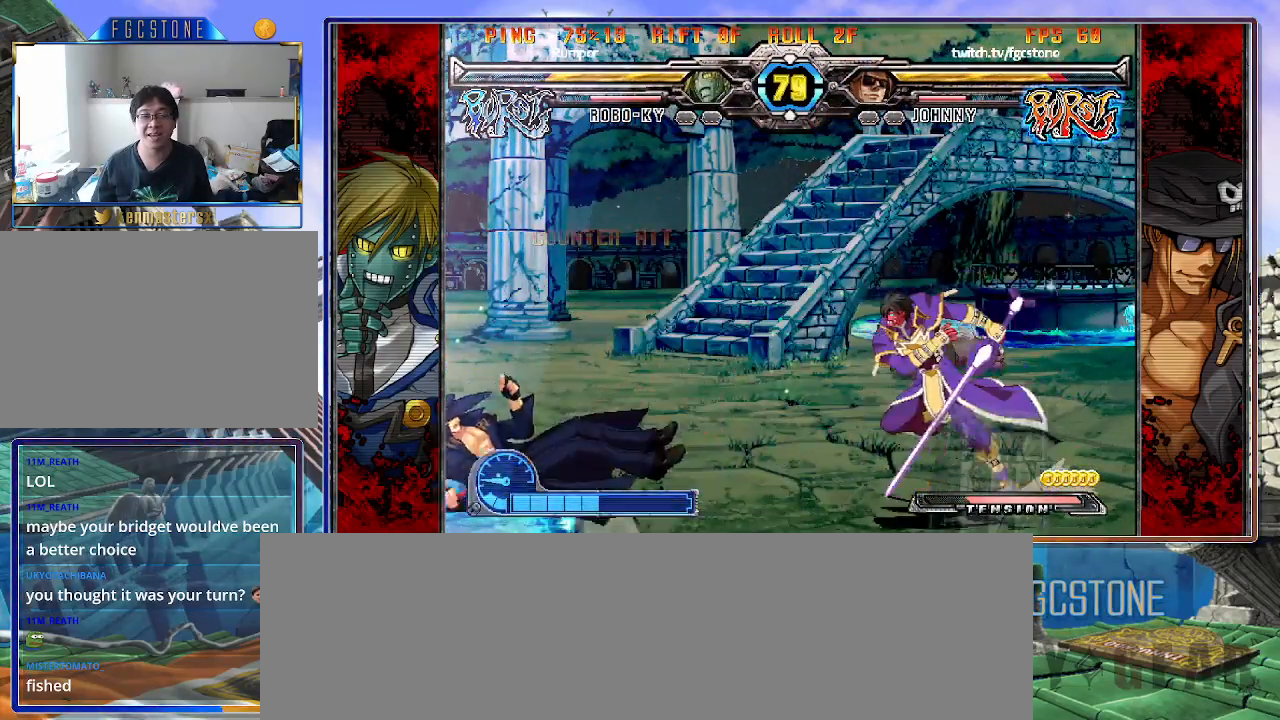
{"buttons": [], "left_stick": "left", "events": [[17, "K", "down"], [17, "S", "up"], [100, "S", "down"], [117, "K", "up"], [167, "K", "down"], [200, "S", "up"], [250, "S", "down"], [283, "K", "up"], [333, "S", "up"]]}
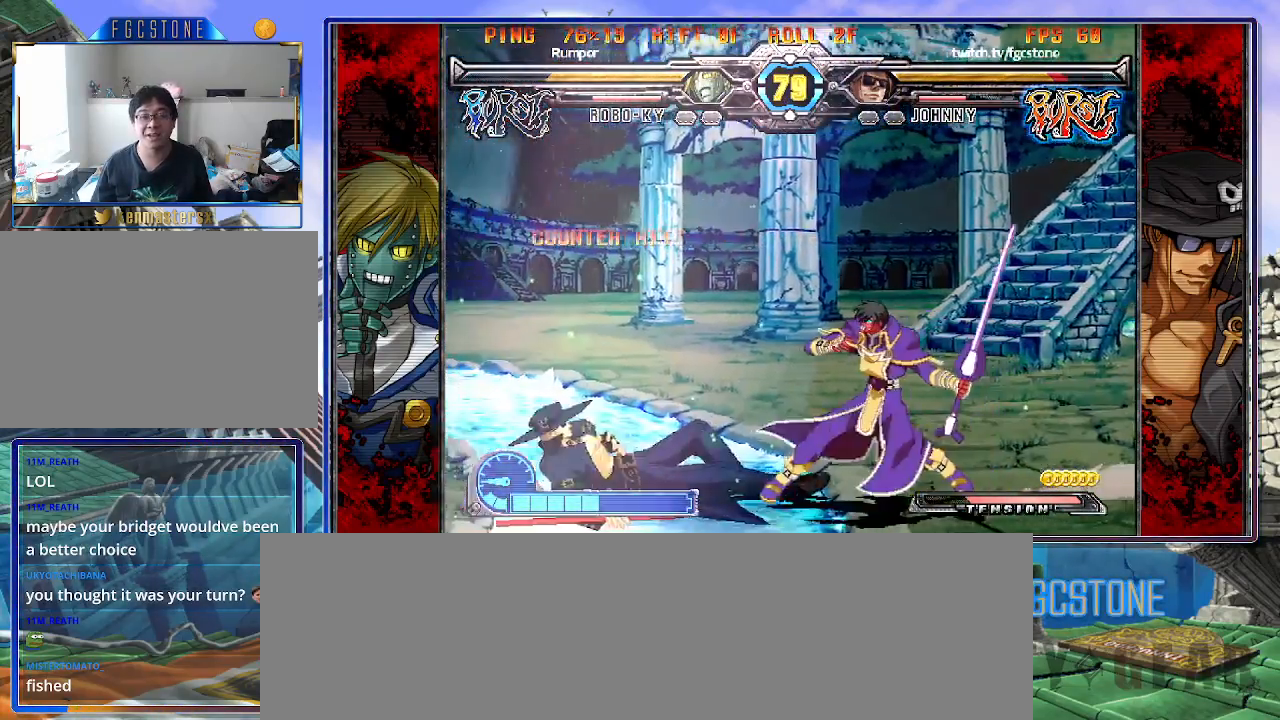
{"buttons": [], "left_stick": "down-left", "events": [[83, "left_stick", "down-left"], [383, "HS", "down"], [400, "D", "down"], [467, "D", "up"], [500, "HS", "up"]]}
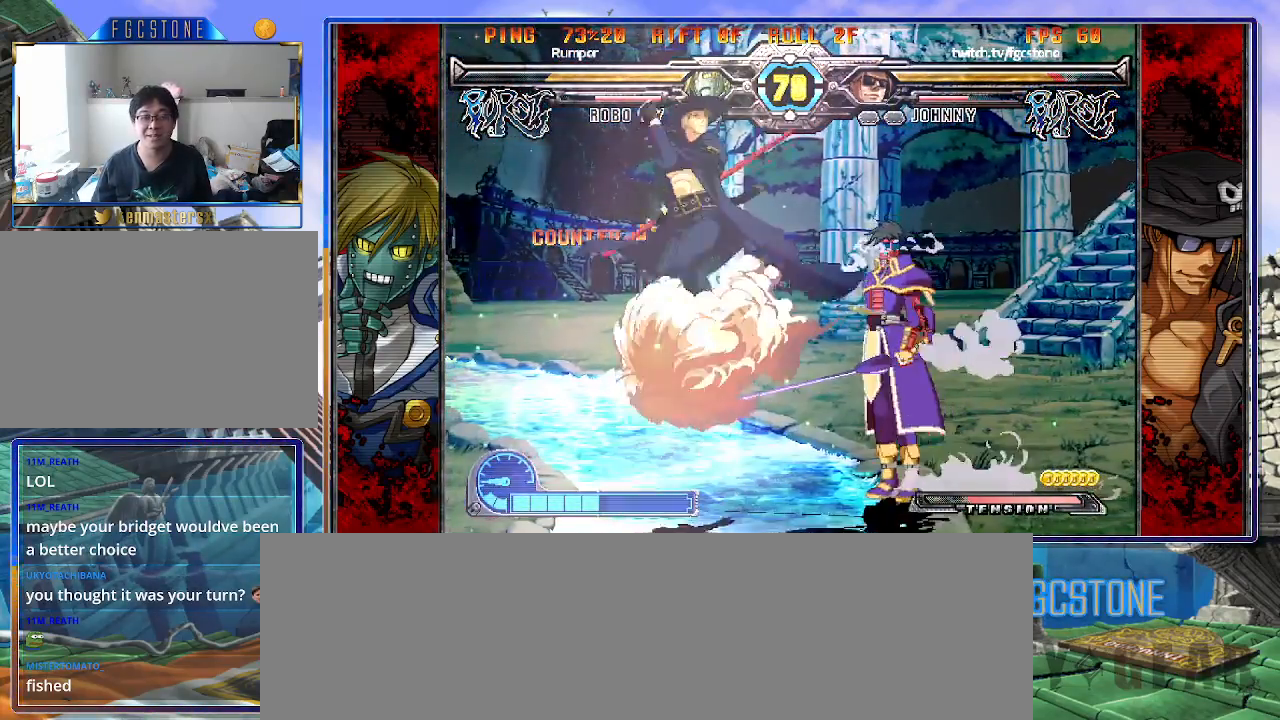
{"buttons": [], "left_stick": "down-left", "events": []}
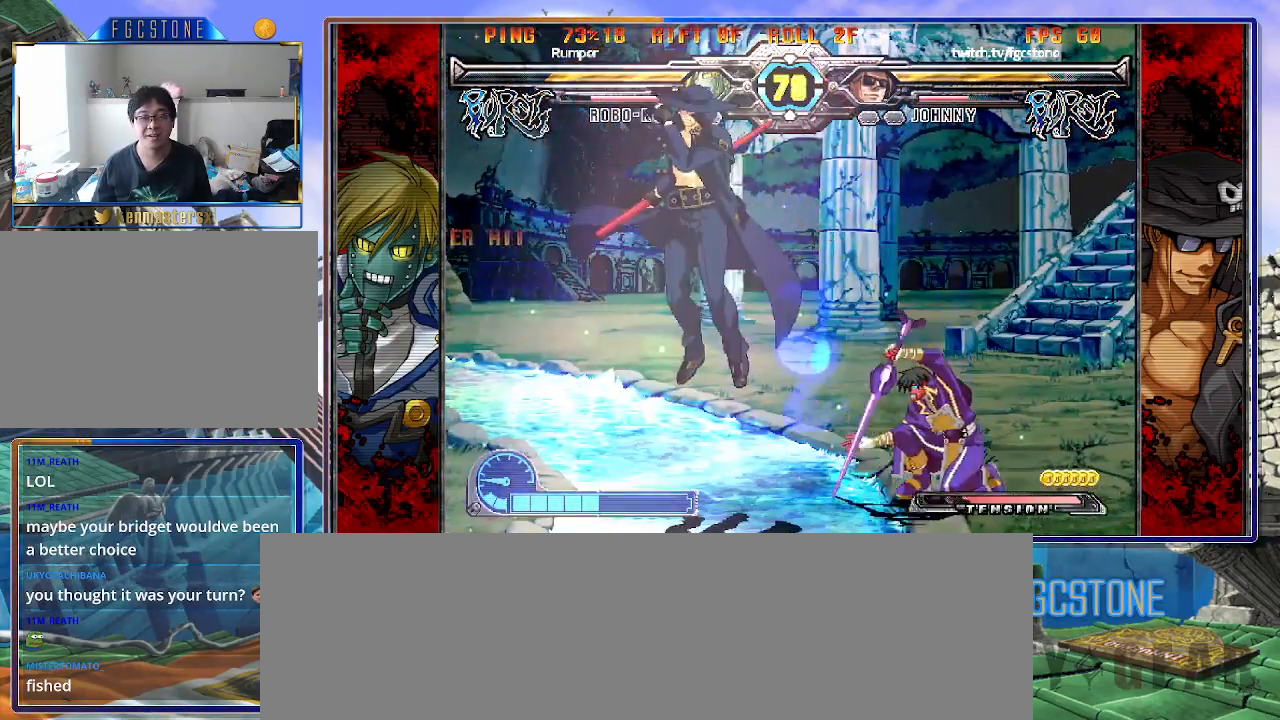
{"buttons": ["HS", "K", "S"], "left_stick": "down-left", "events": [[300, "HS", "down"], [367, "HS", "up"], [483, "HS", "down"], [483, "K", "down"], [483, "S", "down"]]}
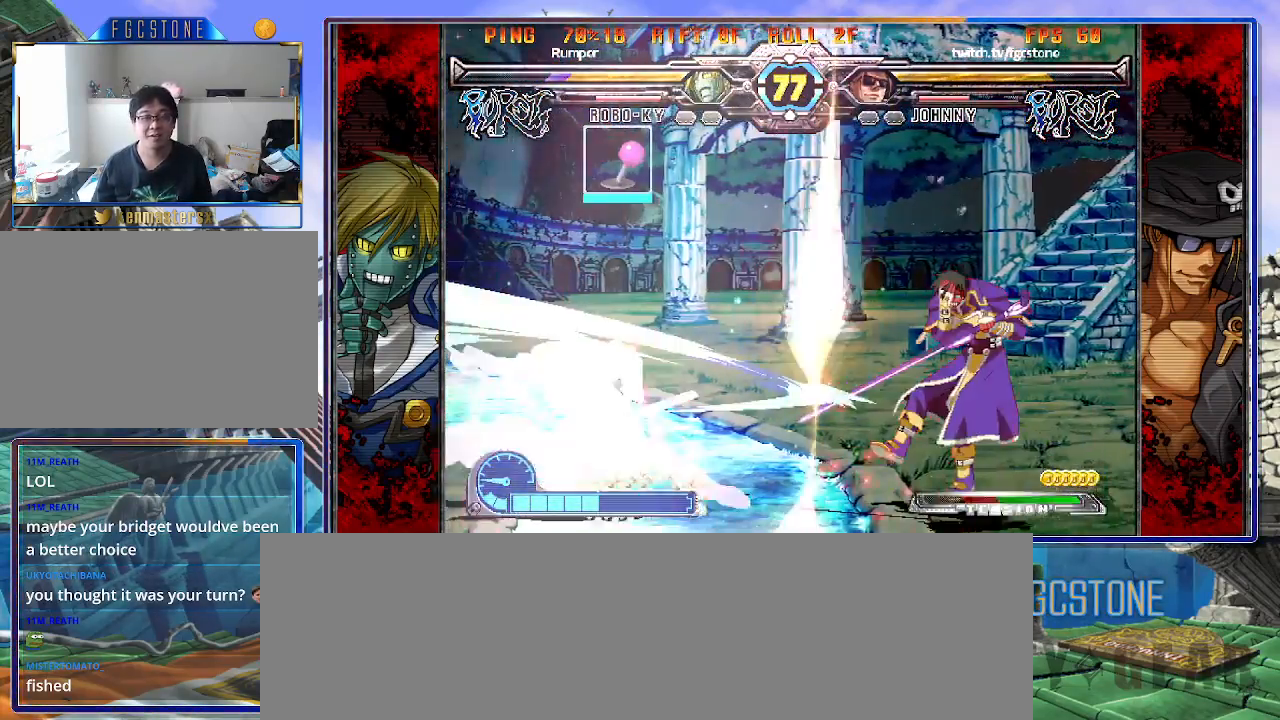
{"buttons": [], "left_stick": "right", "events": [[33, "K", "up"], [33, "S", "up"], [50, "HS", "up"], [167, "left_stick", "center"], [217, "left_stick", "right"], [300, "left_stick", "center"], [350, "left_stick", "right"]]}
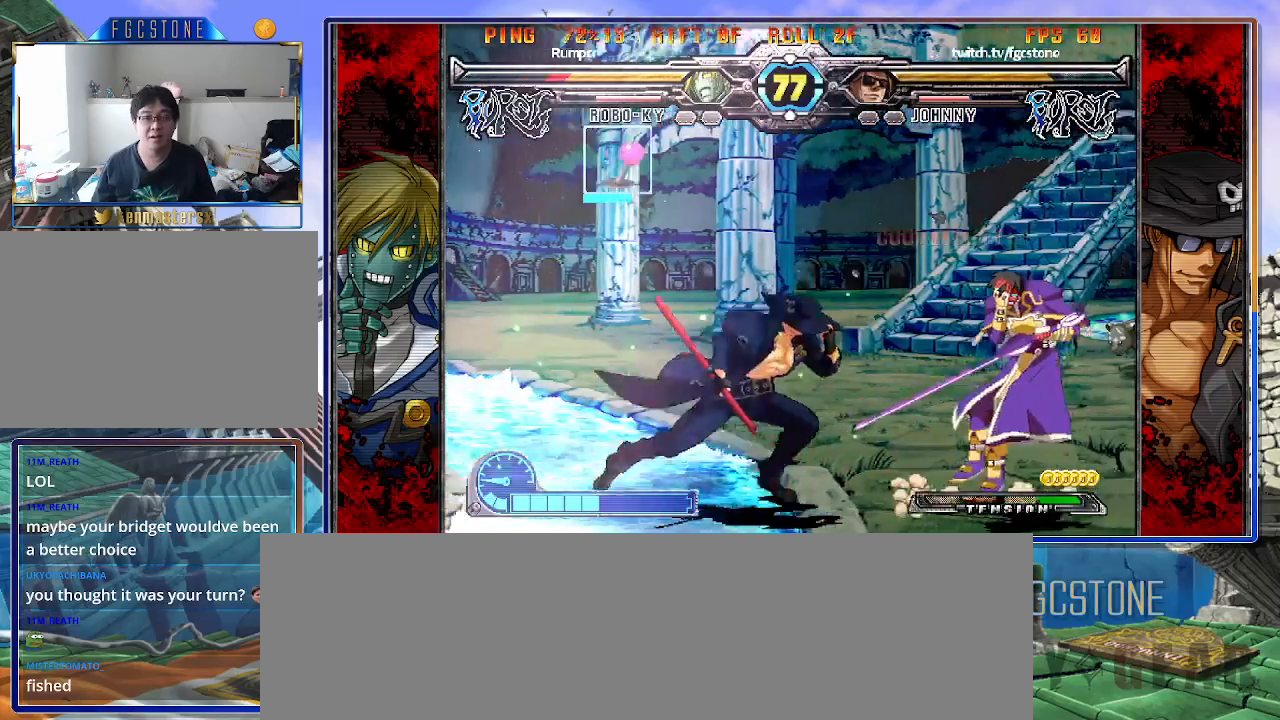
{"buttons": [], "left_stick": "down-left", "events": [[17, "left_stick", "center"], [67, "K", "down"], [150, "K", "up"], [183, "left_stick", "down-left"], [283, "D", "down"], [383, "D", "up"]]}
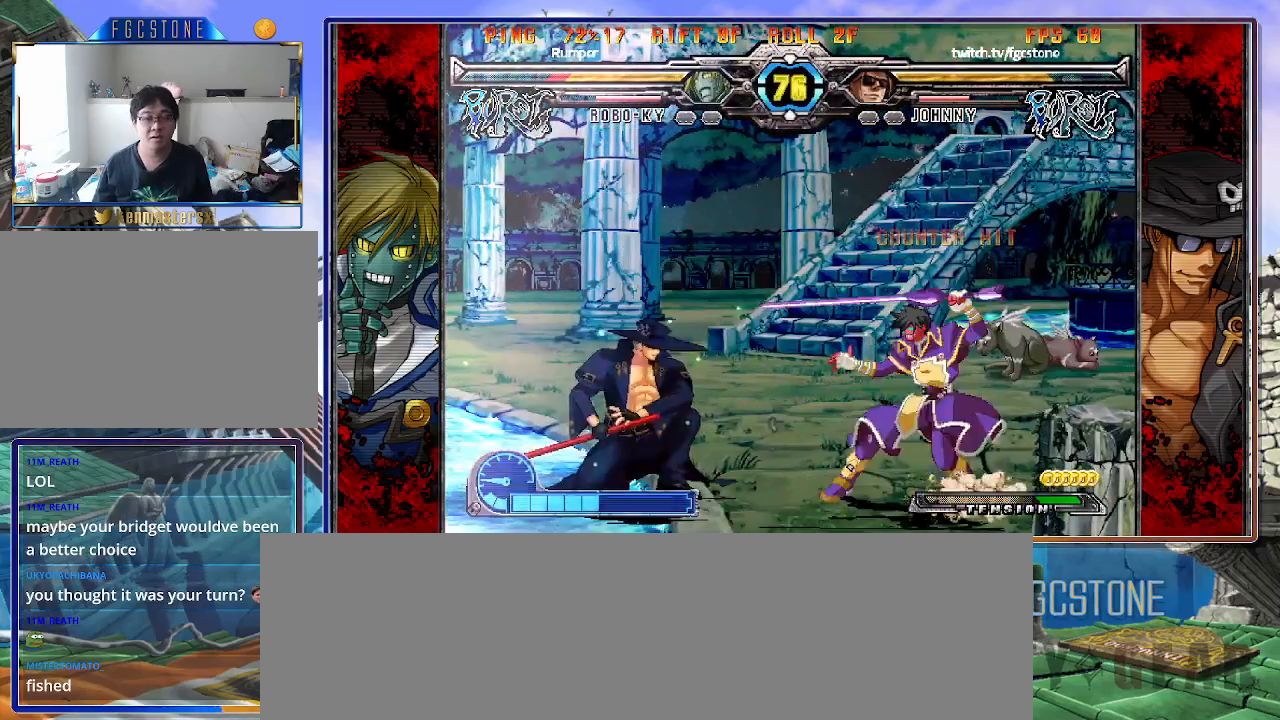
{"buttons": [], "left_stick": "center", "events": [[83, "D", "down"], [167, "D", "up"], [267, "left_stick", "down-right"], [317, "left_stick", "right"], [383, "HS", "down"], [417, "left_stick", "center"], [450, "HS", "up"]]}